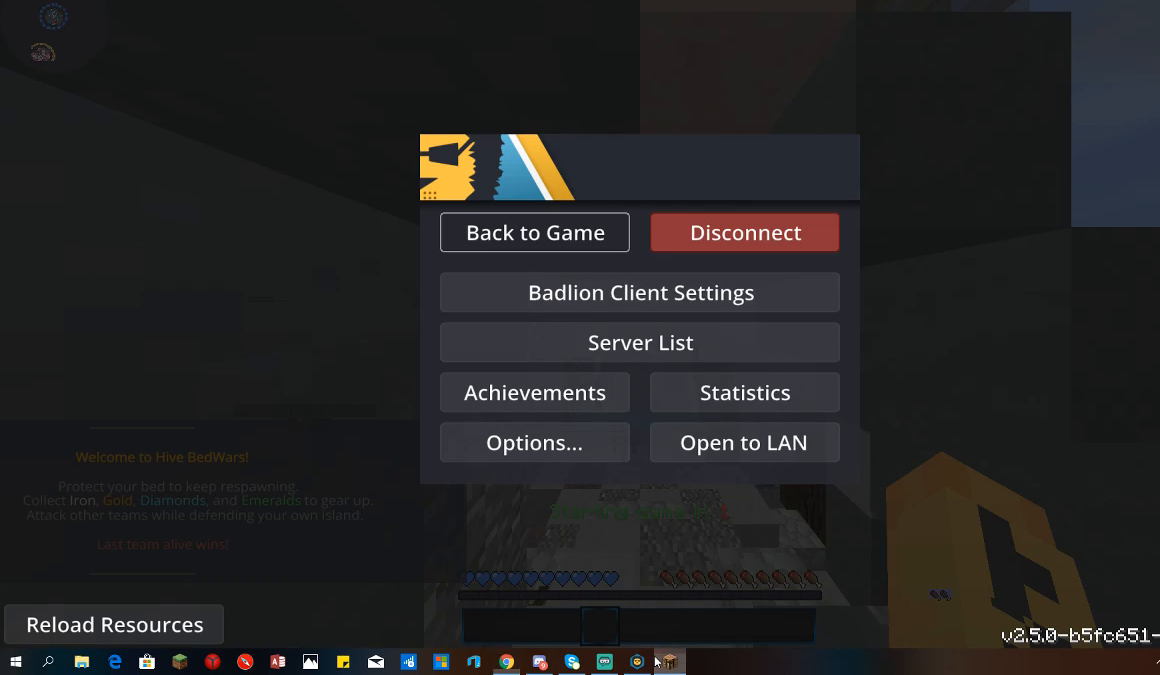
Gameplay with keyboard and mouse; each line is a JSON object with the keys and mouse buttons held at the frame after it. "events" lists presses ("down") and releases ("up") of "a", "d", "s", "space", "w", "mouse_left" and "mouse_right" between this image and that frame as [ms after this image, input, new state], when the widget could be followed in between. "mouse_left", "mouse_right" = the "left", "right" buttons of the "mouse" list. No other keys are recorded. Fast repeated clicks can show as one long hold. Mouse movement is not recorded.
{"keys": [], "mouse": [], "events": []}
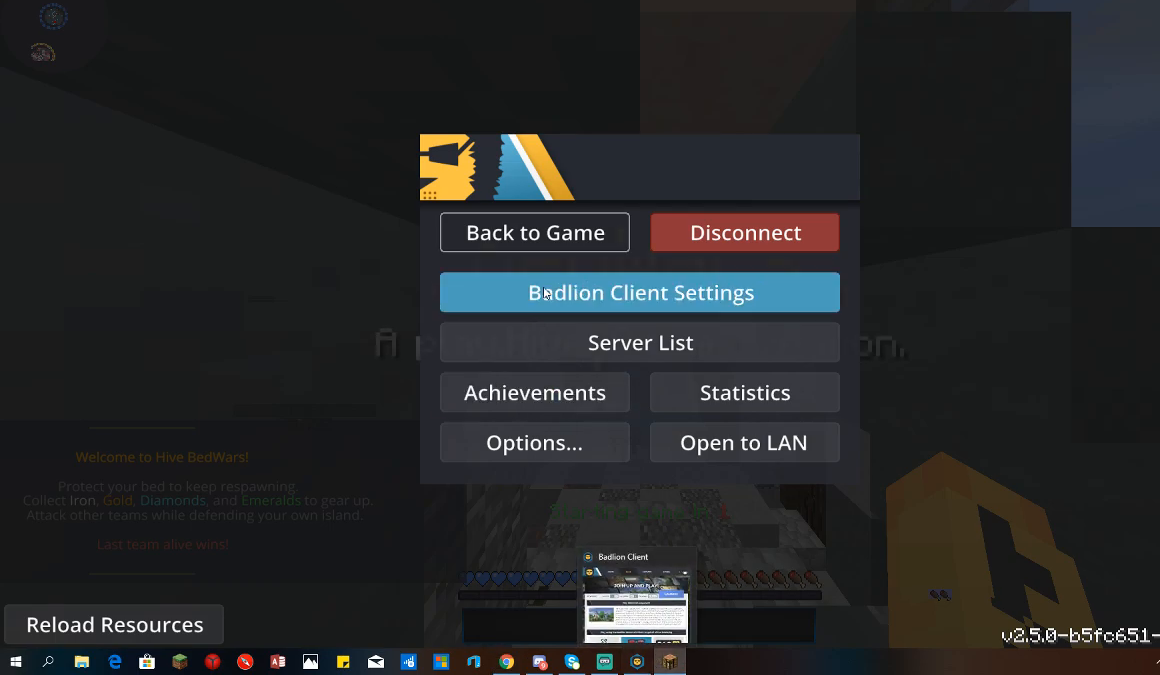
{"keys": ["w"], "mouse": [], "events": [[433, "w", "down"]]}
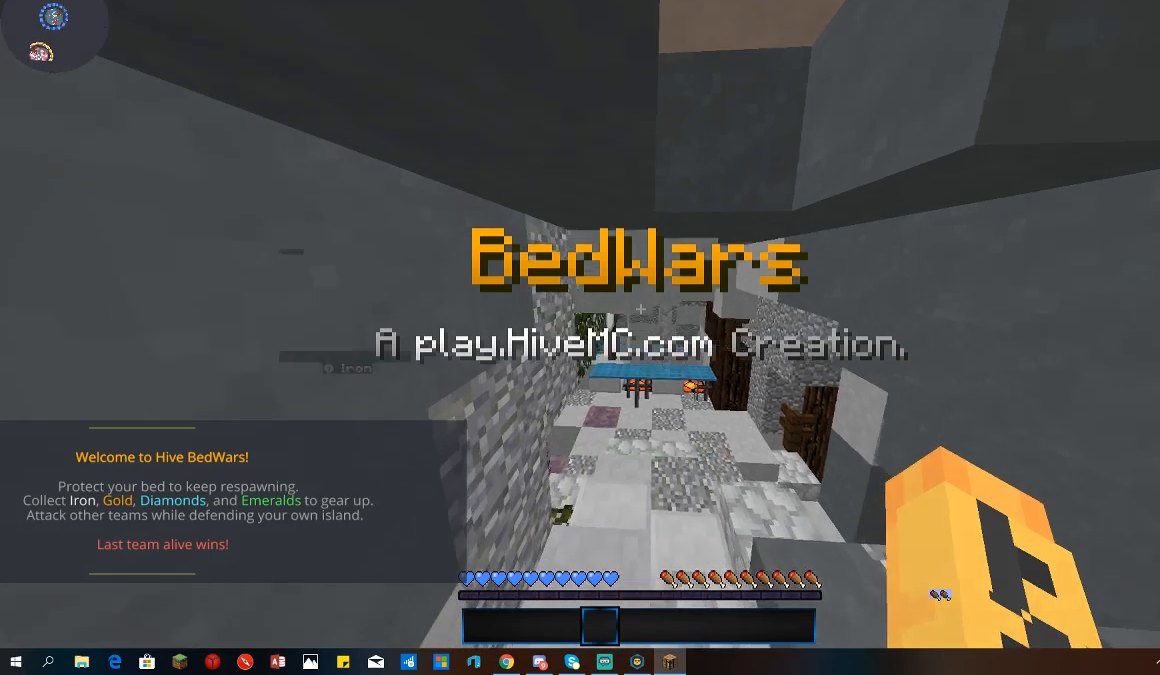
{"keys": ["w"], "mouse": [], "events": []}
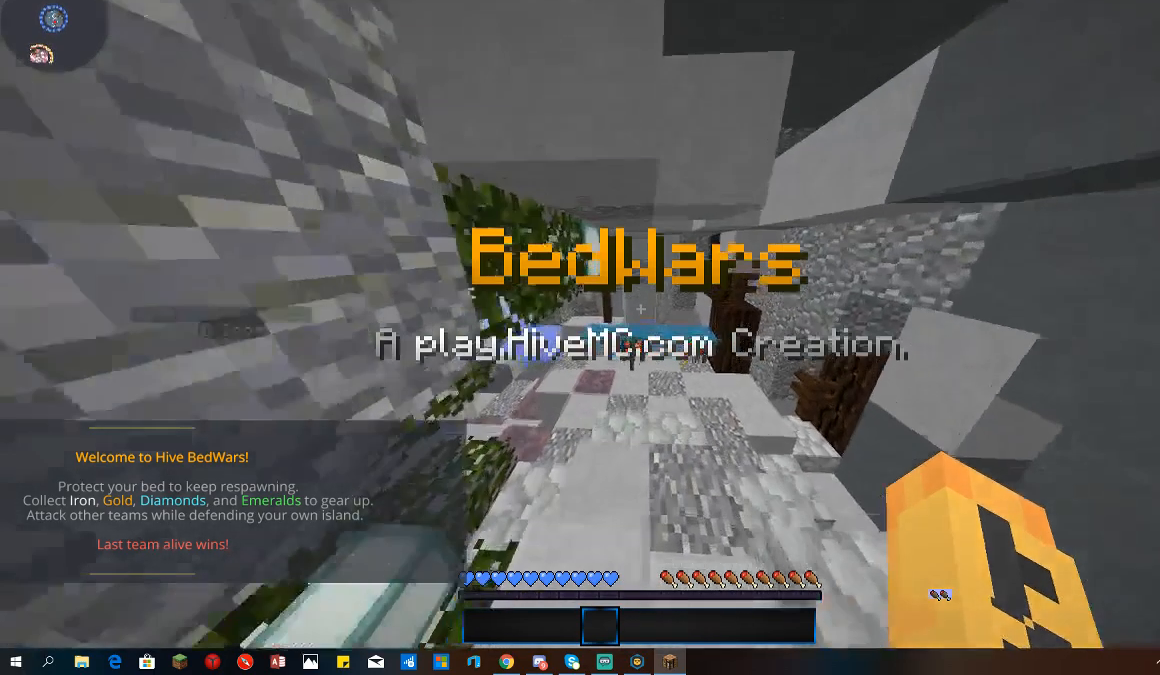
{"keys": ["w"], "mouse": [], "events": []}
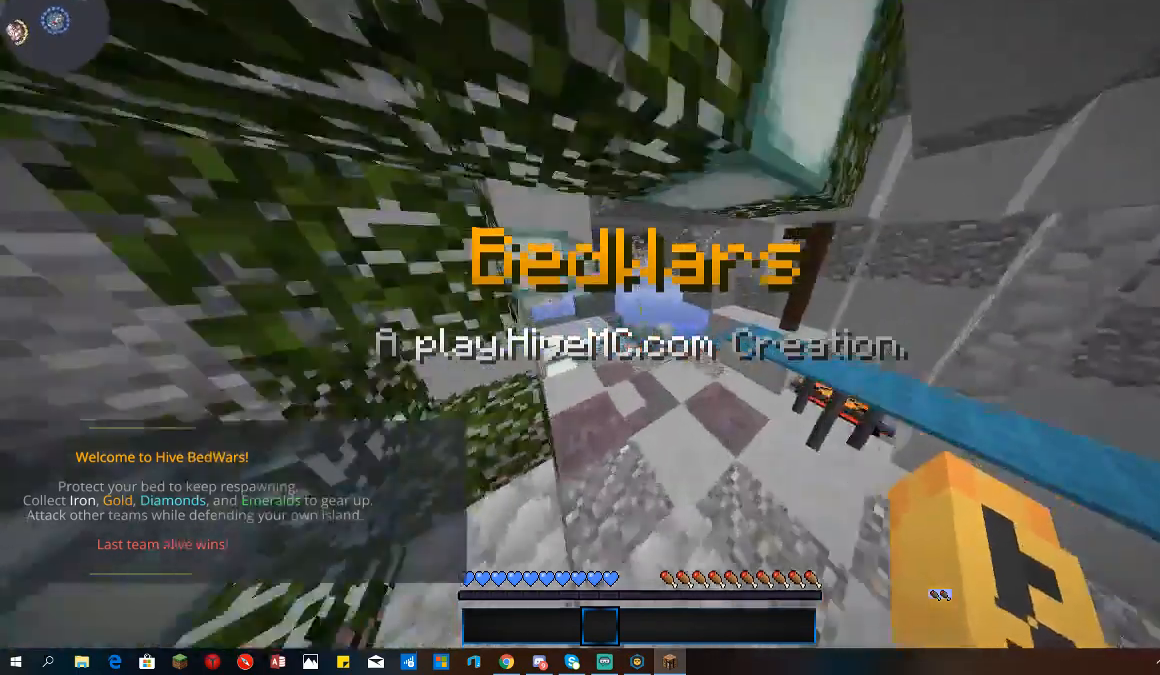
{"keys": ["w"], "mouse": [], "events": []}
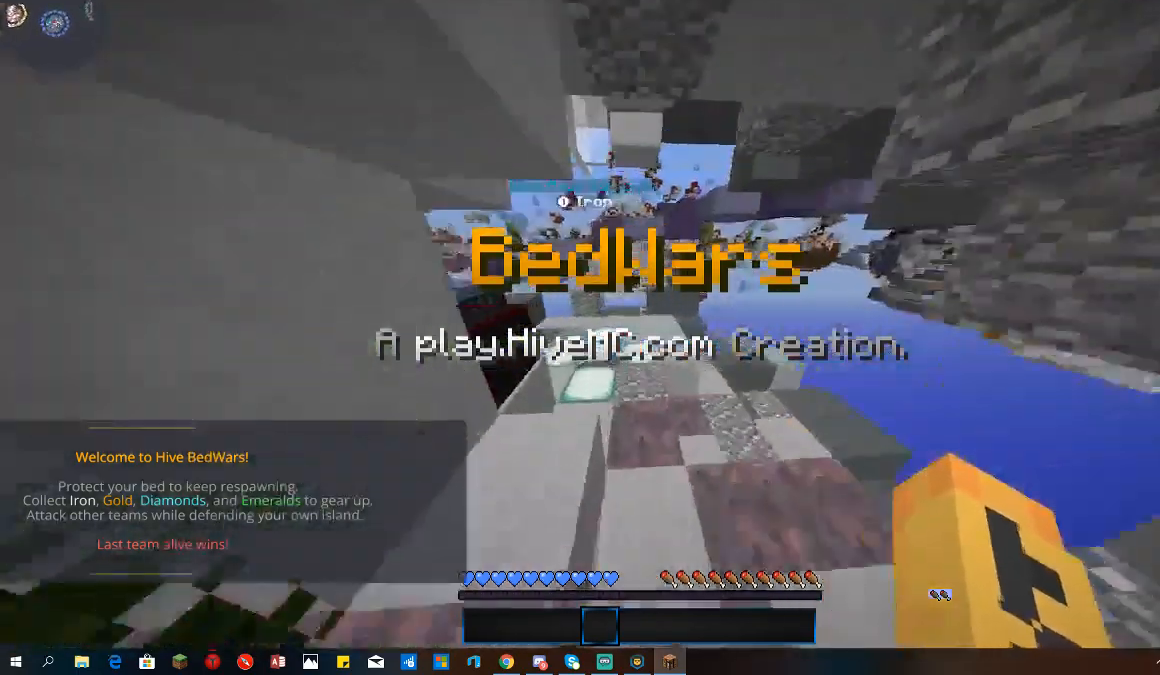
{"keys": ["w"], "mouse": [], "events": []}
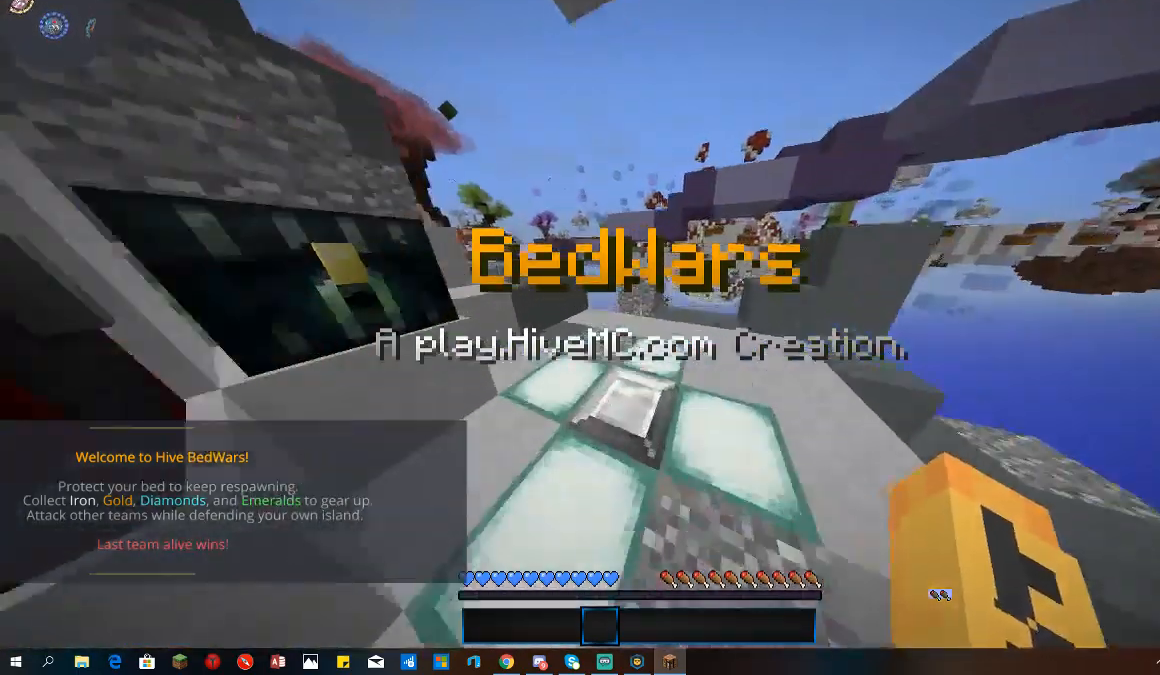
{"keys": [], "mouse": [], "events": [[467, "w", "up"]]}
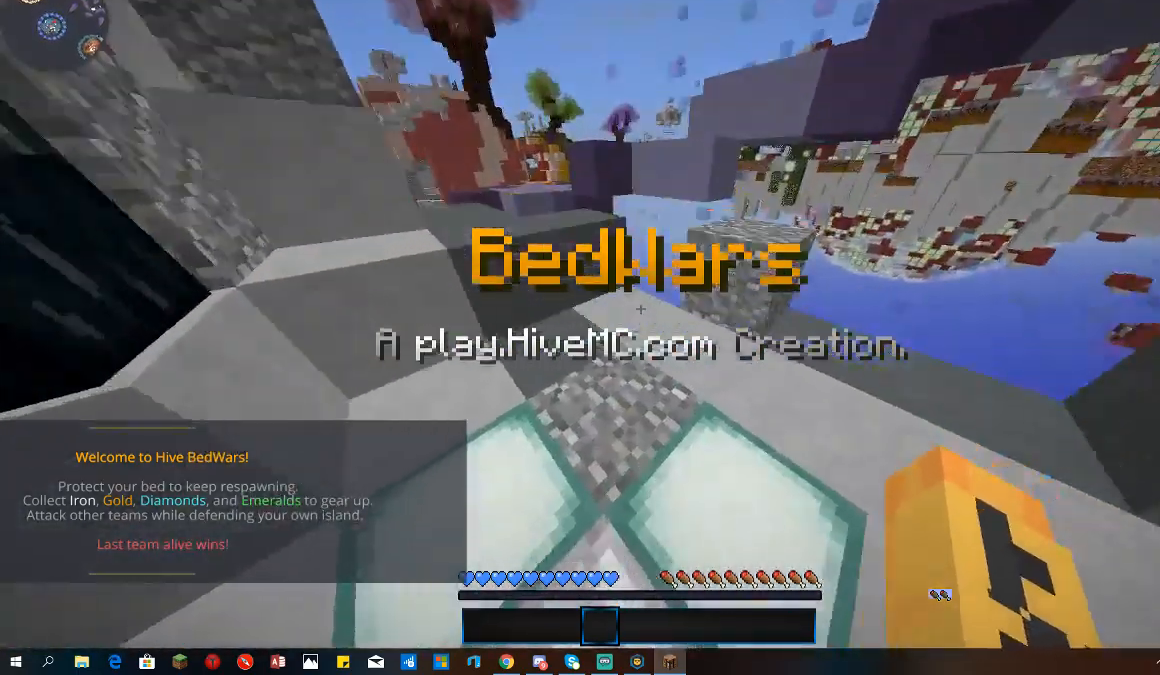
{"keys": [], "mouse": [], "events": []}
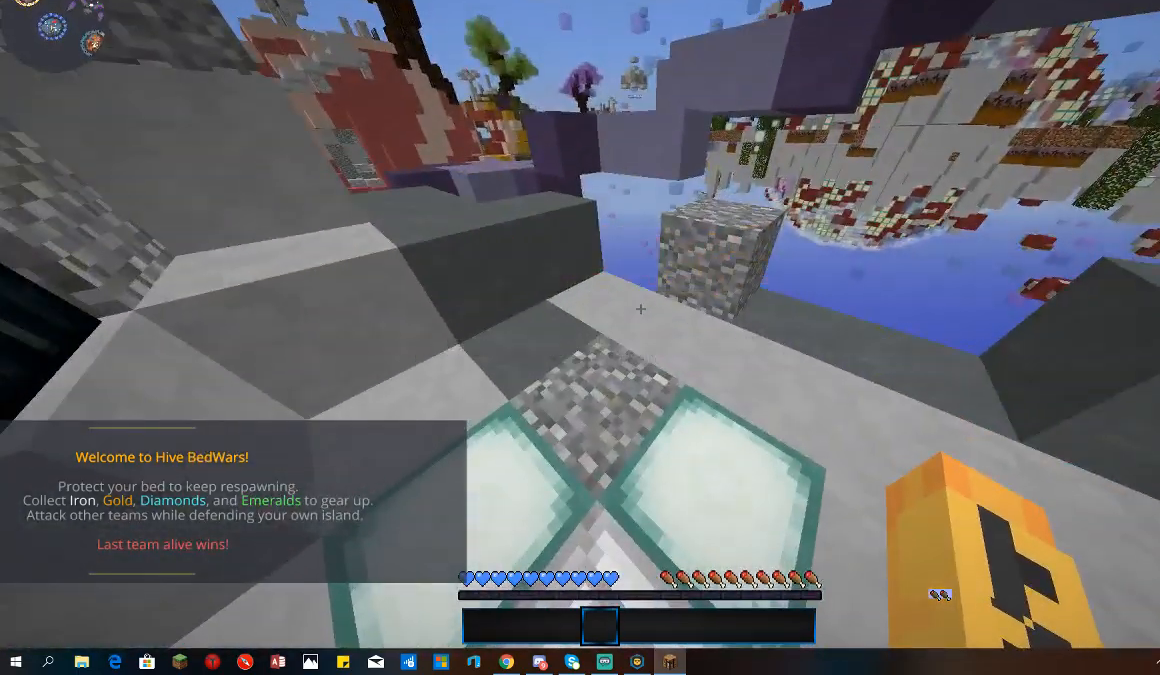
{"keys": ["a"], "mouse": [], "events": [[433, "a", "down"]]}
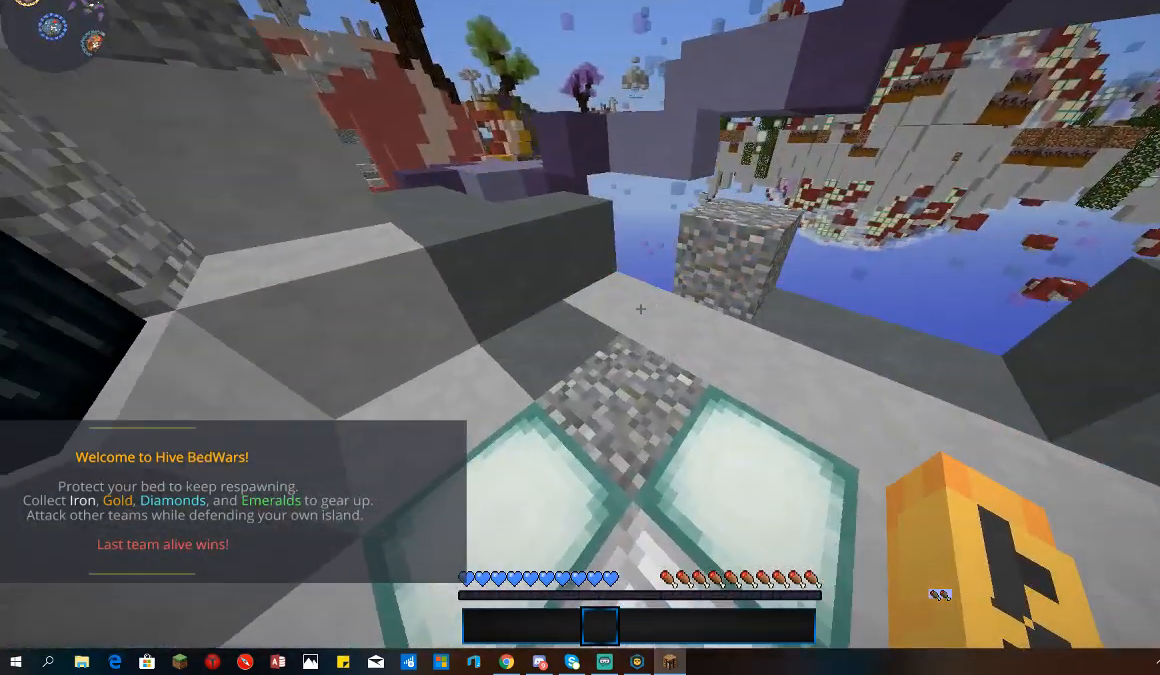
{"keys": ["a", "d"], "mouse": [], "events": [[67, "d", "down"], [100, "a", "up"], [233, "a", "down"], [267, "d", "up"], [367, "d", "down"], [400, "a", "up"], [467, "a", "down"]]}
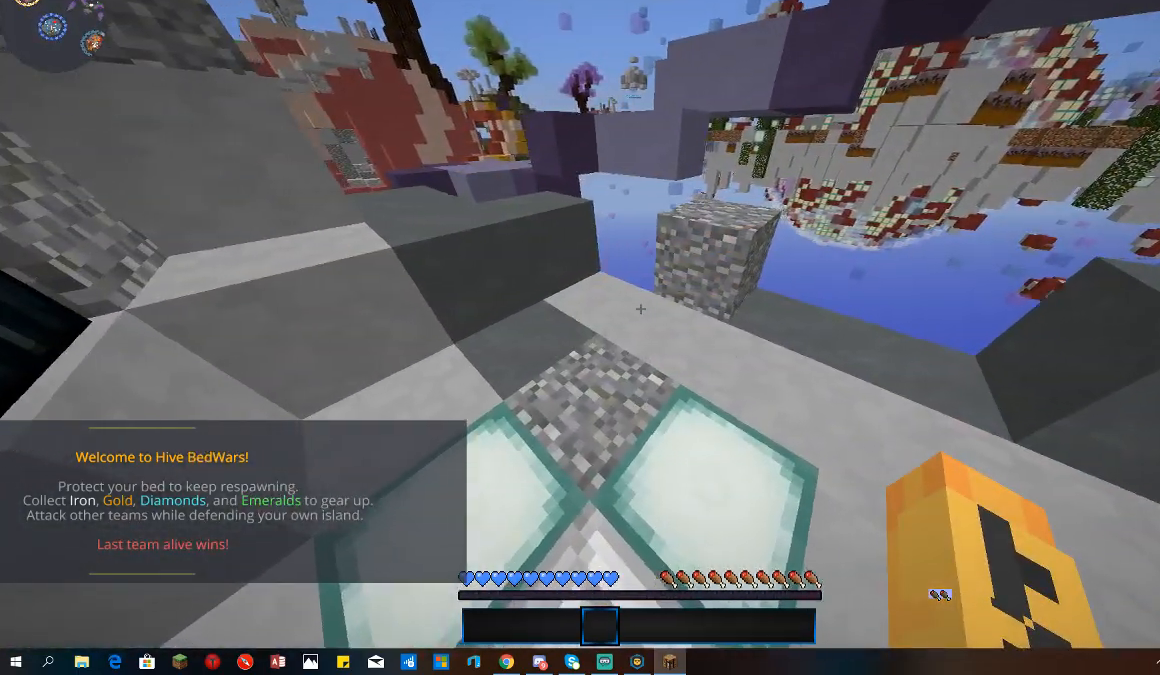
{"keys": ["a"], "mouse": [], "events": [[33, "d", "up"], [200, "a", "up"], [233, "d", "down"], [433, "a", "down"], [433, "d", "up"]]}
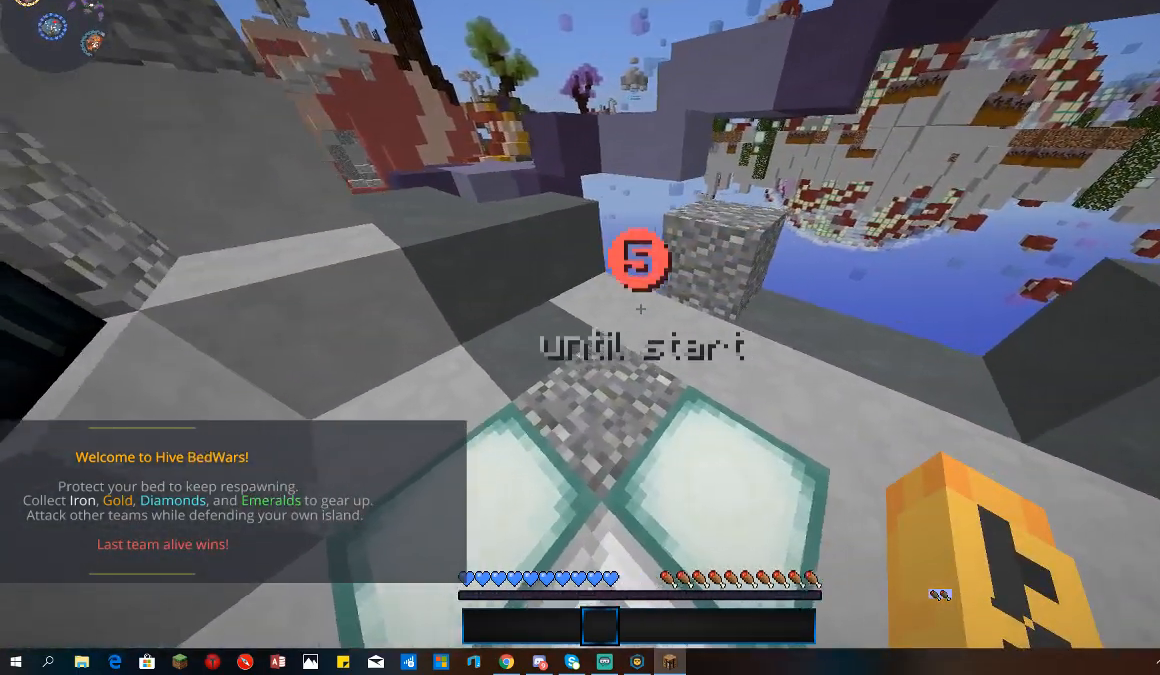
{"keys": [], "mouse": [], "events": [[333, "a", "up"]]}
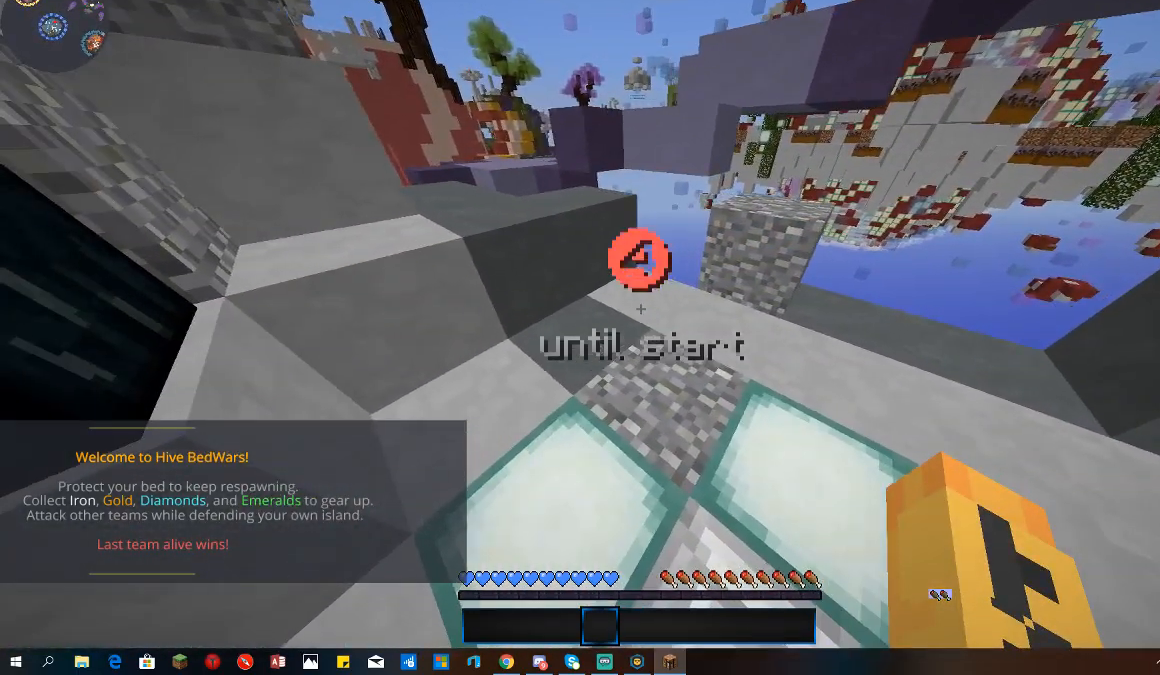
{"keys": ["a"], "mouse": [], "events": [[33, "d", "down"], [267, "d", "up"], [500, "a", "down"]]}
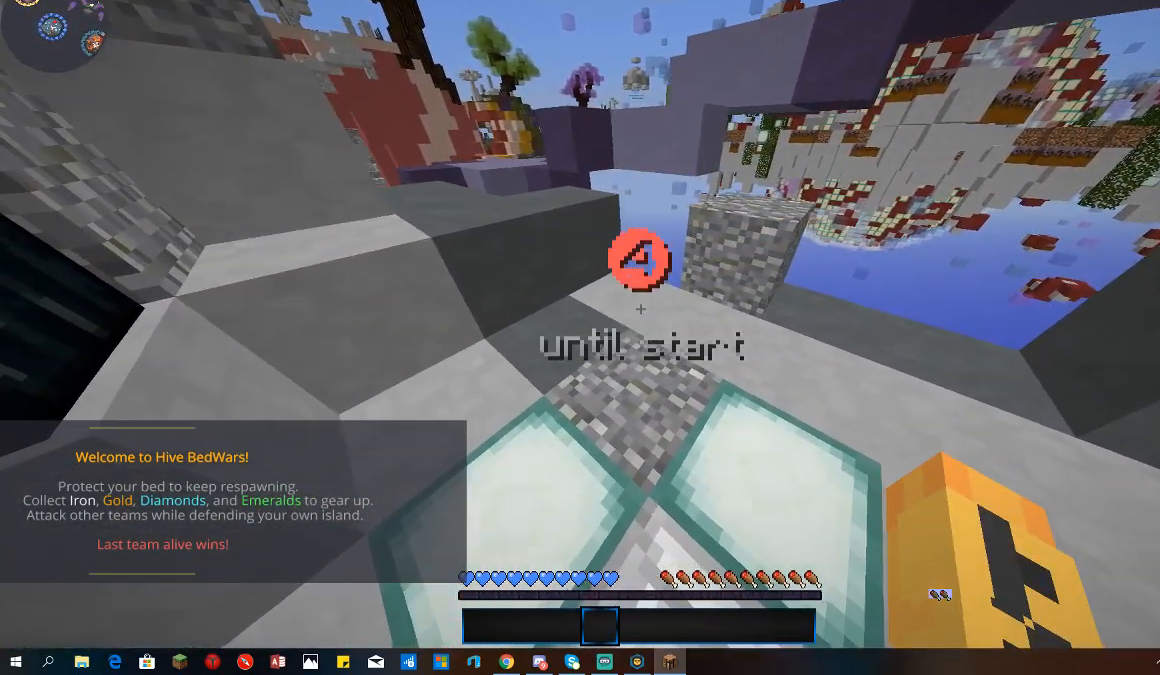
{"keys": ["a"], "mouse": [], "events": [[133, "a", "up"], [233, "d", "down"], [433, "a", "down"], [467, "d", "up"]]}
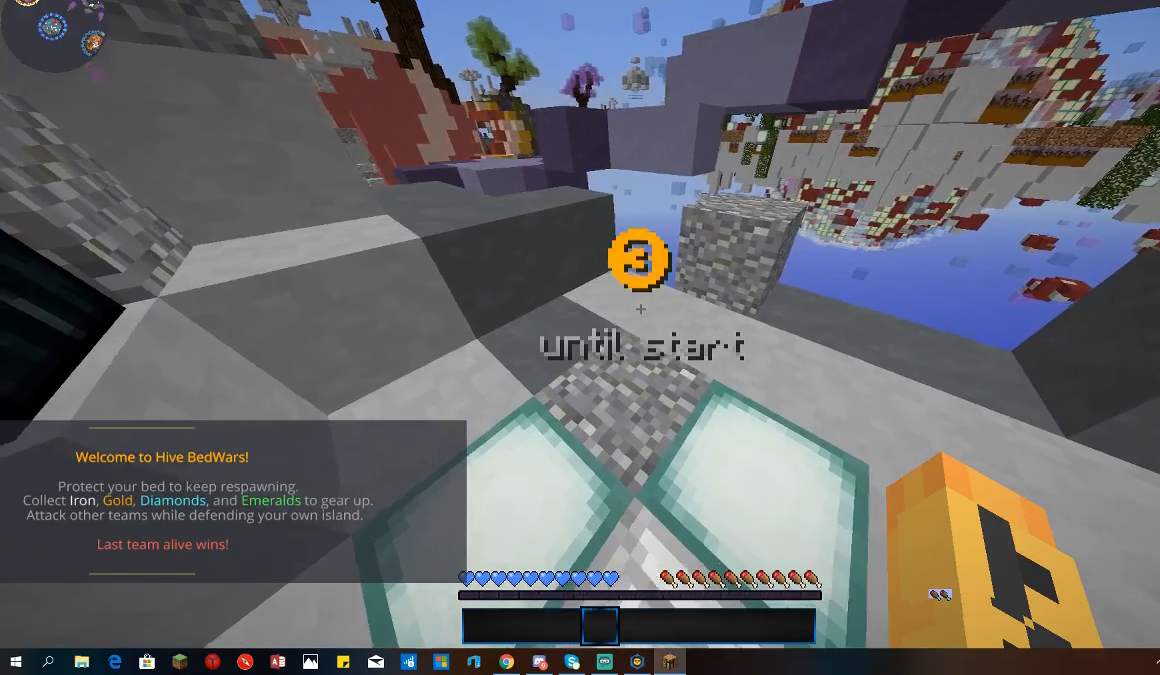
{"keys": ["d"], "mouse": [], "events": [[333, "a", "up"], [433, "d", "down"]]}
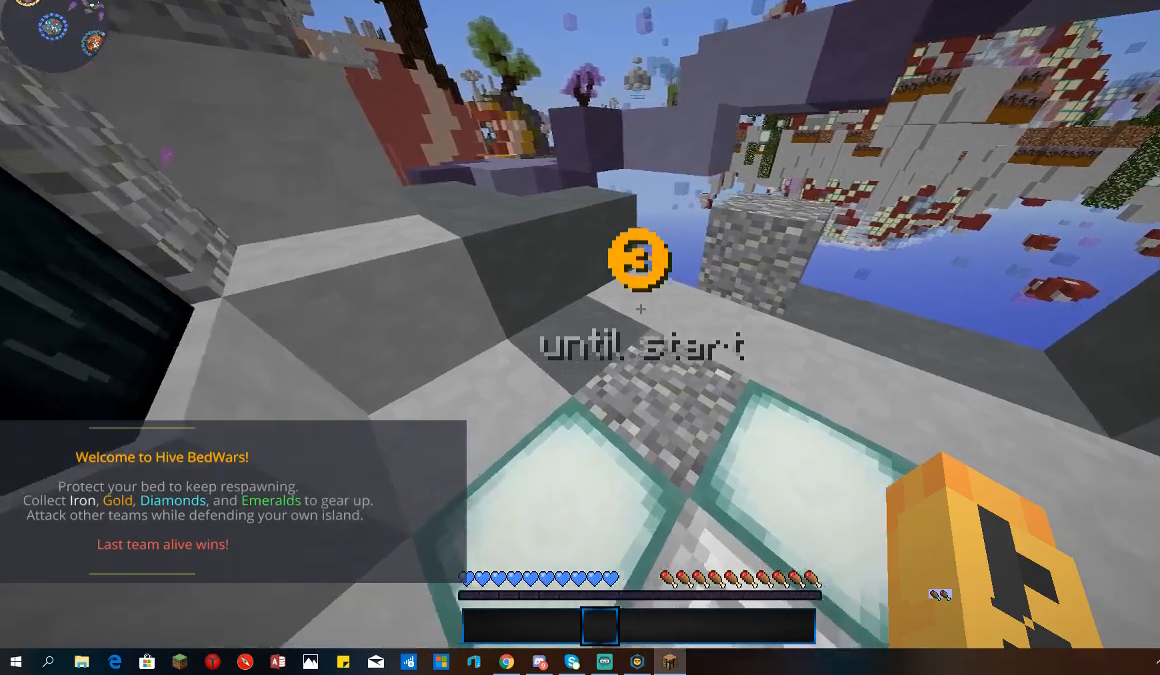
{"keys": ["a"], "mouse": [], "events": [[233, "a", "down"], [233, "d", "up"]]}
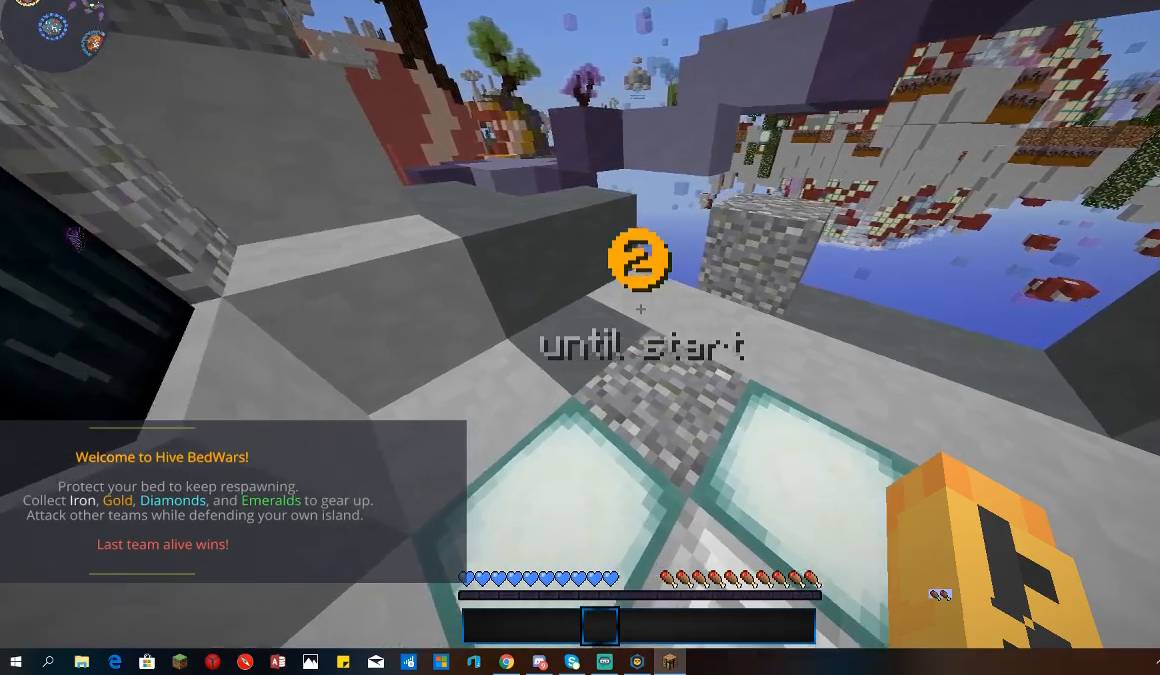
{"keys": [], "mouse": [], "events": [[33, "a", "up"], [67, "d", "down"], [267, "d", "up"]]}
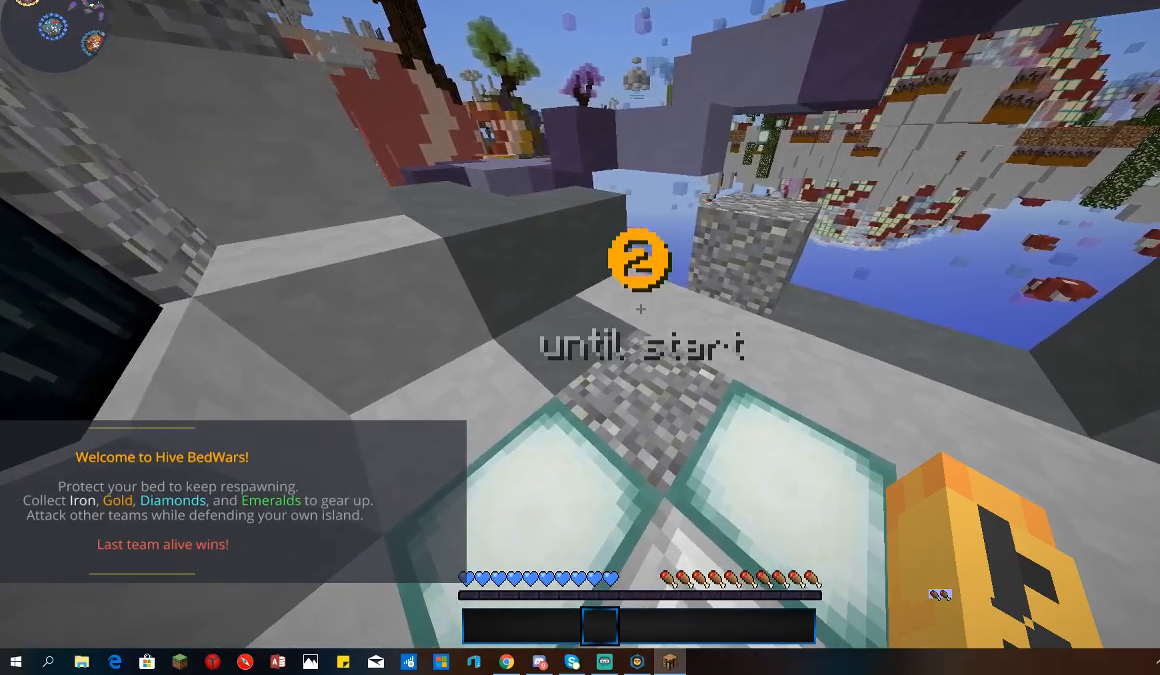
{"keys": ["d"], "mouse": [], "events": [[33, "a", "down"], [133, "a", "up"], [333, "d", "down"]]}
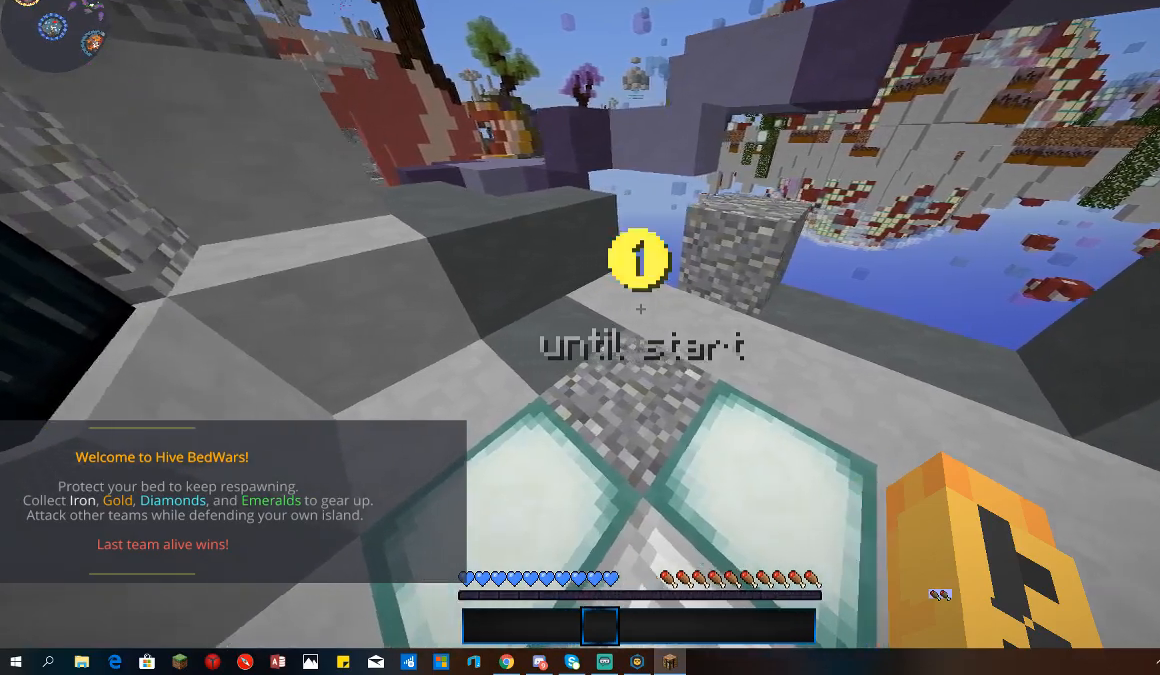
{"keys": ["a", "space"], "mouse": [], "events": [[100, "space", "down"], [267, "d", "up"], [467, "a", "down"]]}
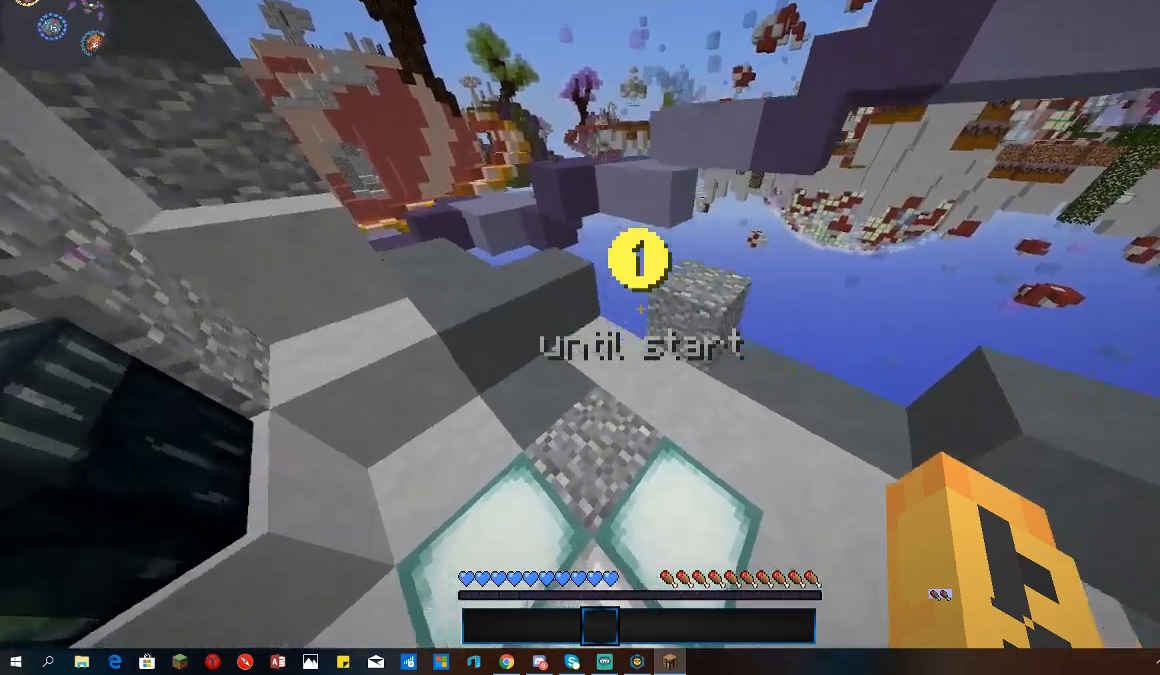
{"keys": ["space"], "mouse": [], "events": [[233, "a", "up"]]}
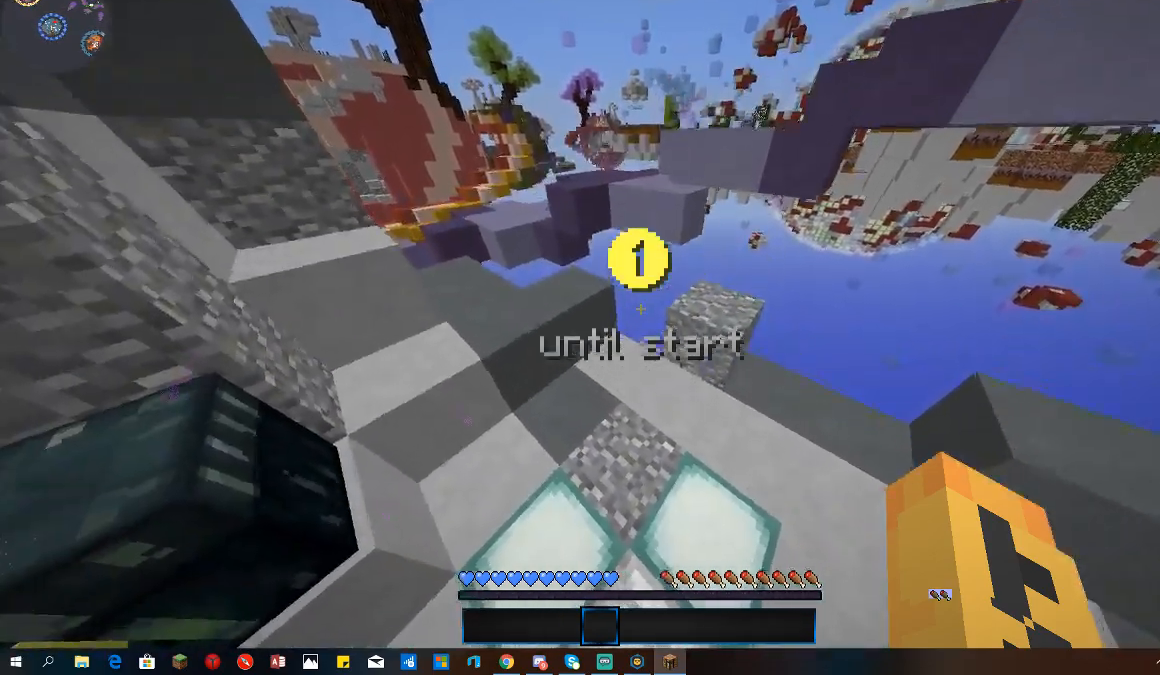
{"keys": ["s", "space"], "mouse": [], "events": [[33, "d", "down"], [233, "d", "up"], [333, "s", "down"]]}
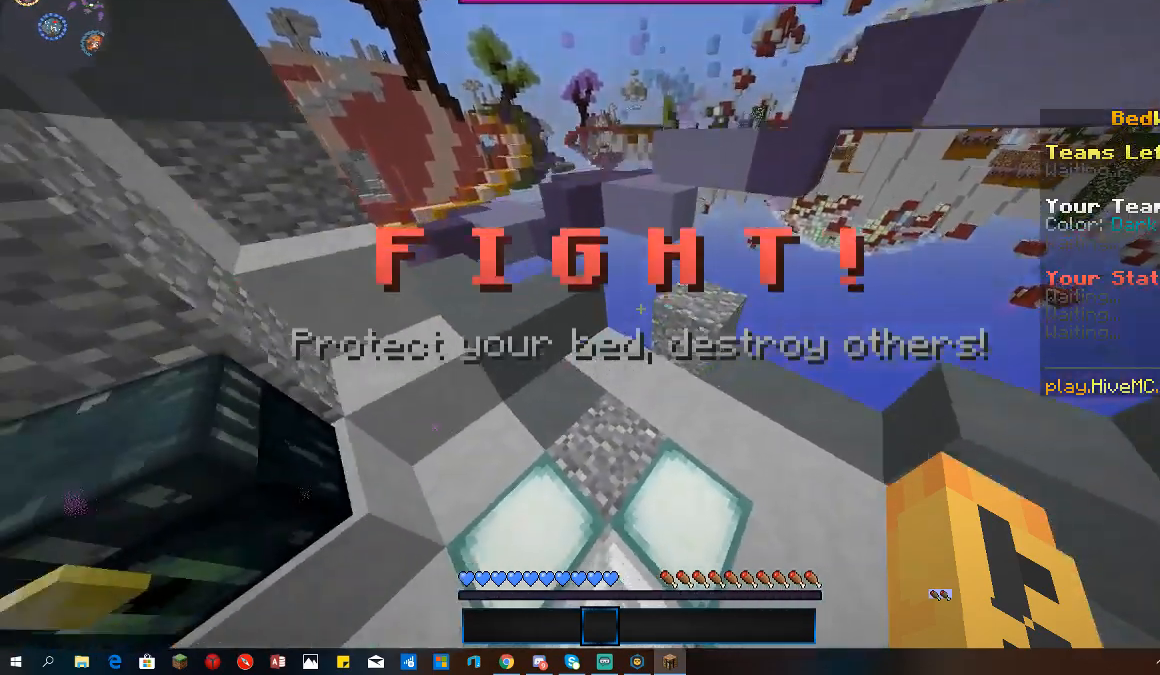
{"keys": ["space"], "mouse": [], "events": [[167, "s", "up"]]}
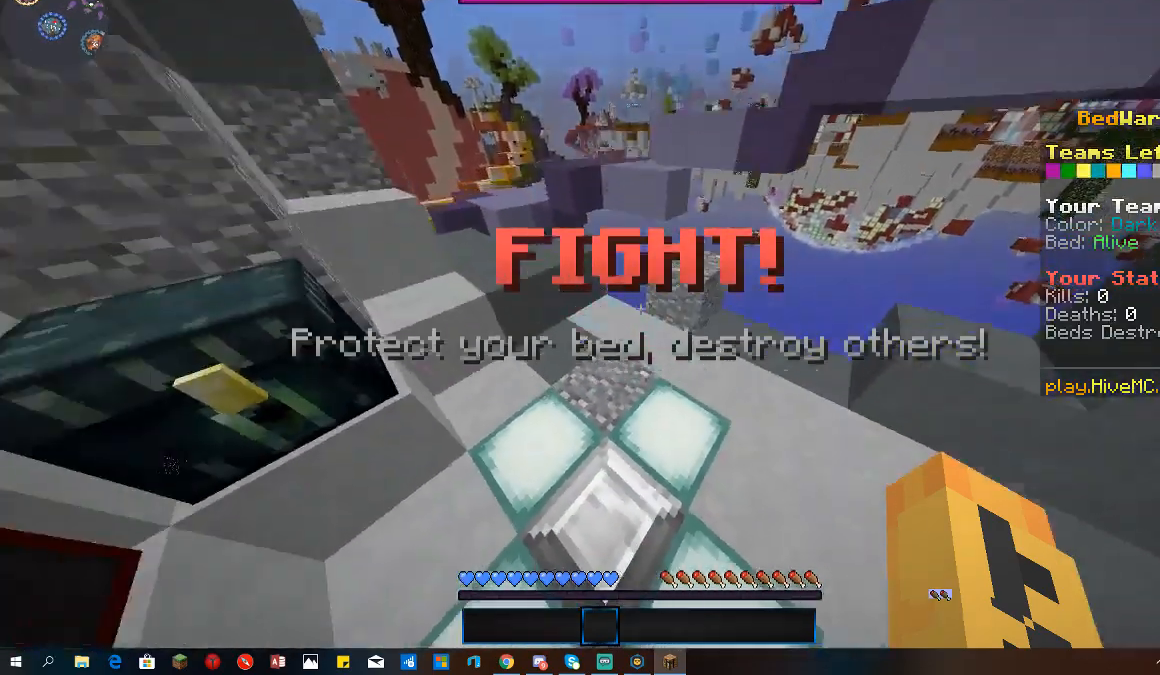
{"keys": ["a"], "mouse": [], "events": [[33, "a", "down"], [33, "w", "down"], [367, "space", "up"], [367, "w", "up"]]}
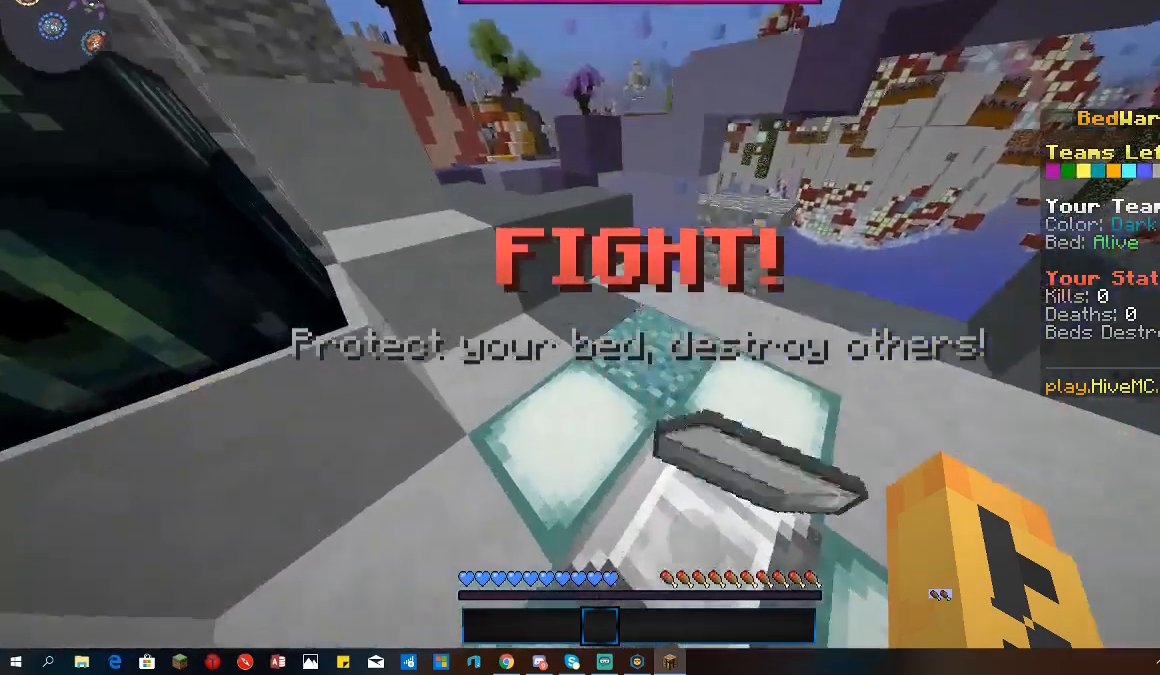
{"keys": ["d", "space"], "mouse": [], "events": [[33, "a", "up"], [33, "space", "down"], [133, "s", "down"], [367, "s", "up"], [467, "d", "down"]]}
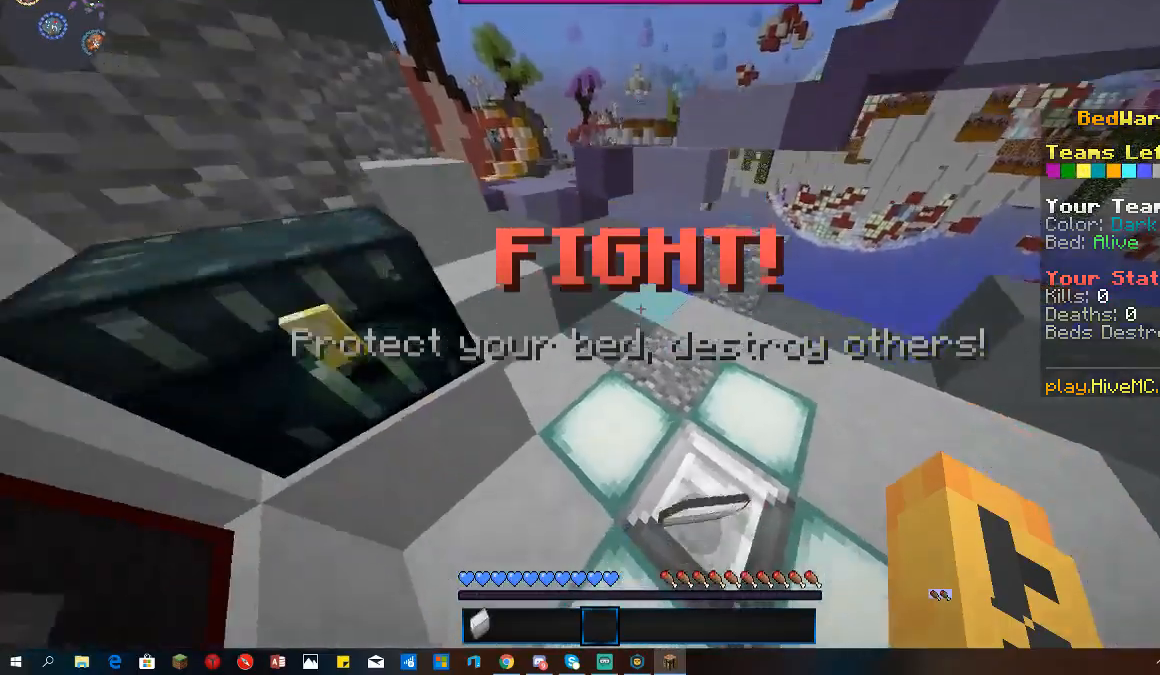
{"keys": ["d", "space"], "mouse": [], "events": [[133, "w", "down"], [333, "w", "up"]]}
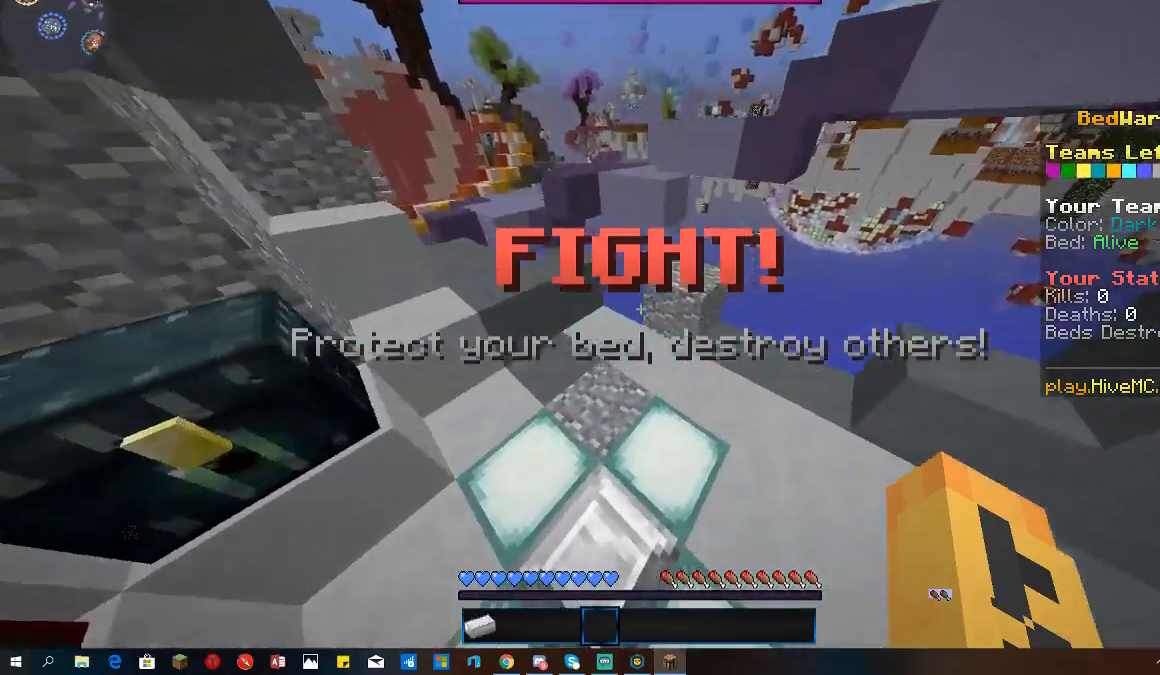
{"keys": ["space"], "mouse": [], "events": [[33, "d", "up"], [233, "a", "down"], [467, "a", "up"]]}